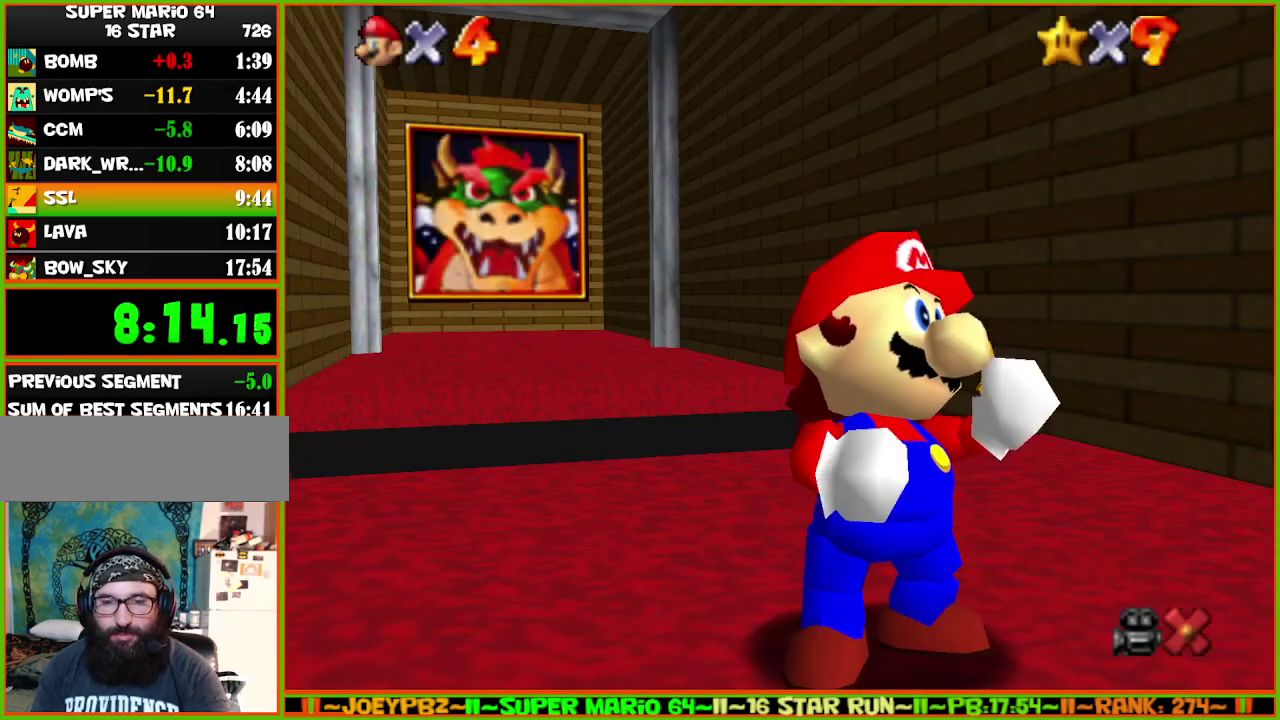
Gameplay with a controller (Nintendo layout); each line is a JSON object with the inputs held at the frame after it. "events" lists button and stick changes between this image and that frame as [ms after this image, input, new state], when the widget could be followed in between. Not read: L3 R3 START.
{"buttons": [], "left_stick": "down-right", "events": [[50, "left_stick", "down-right"]]}
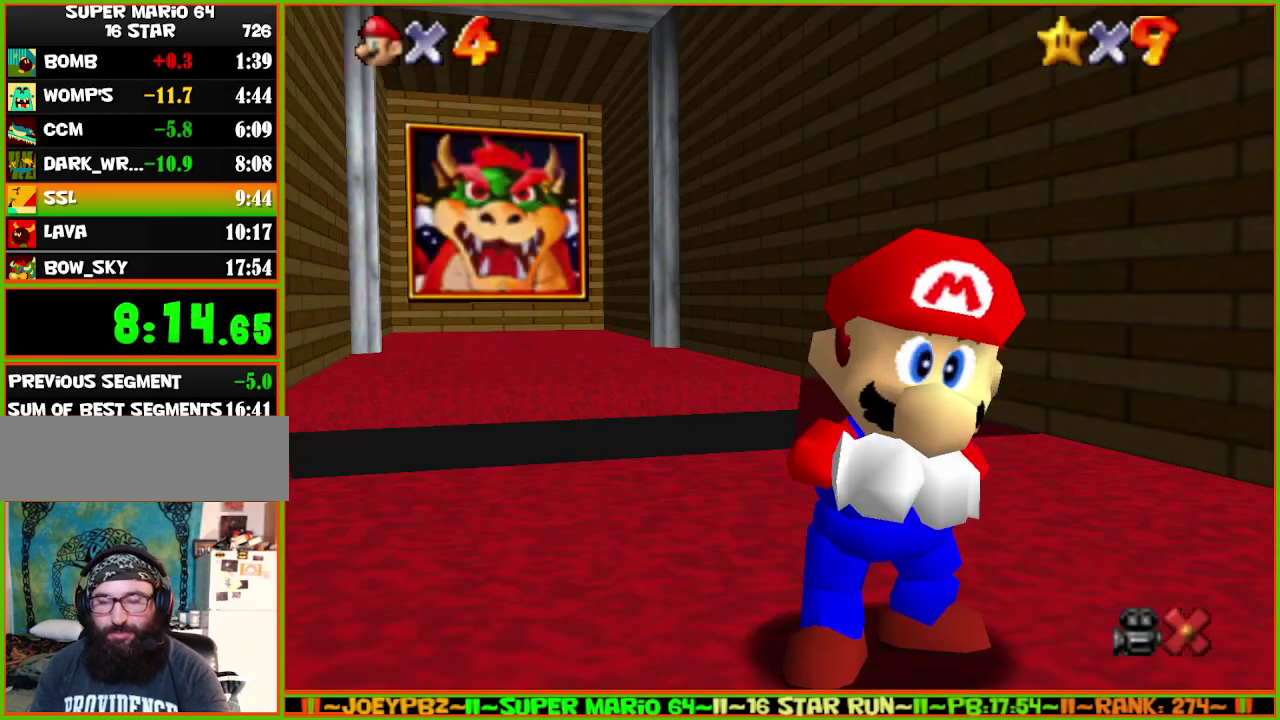
{"buttons": [], "left_stick": "down-right", "events": []}
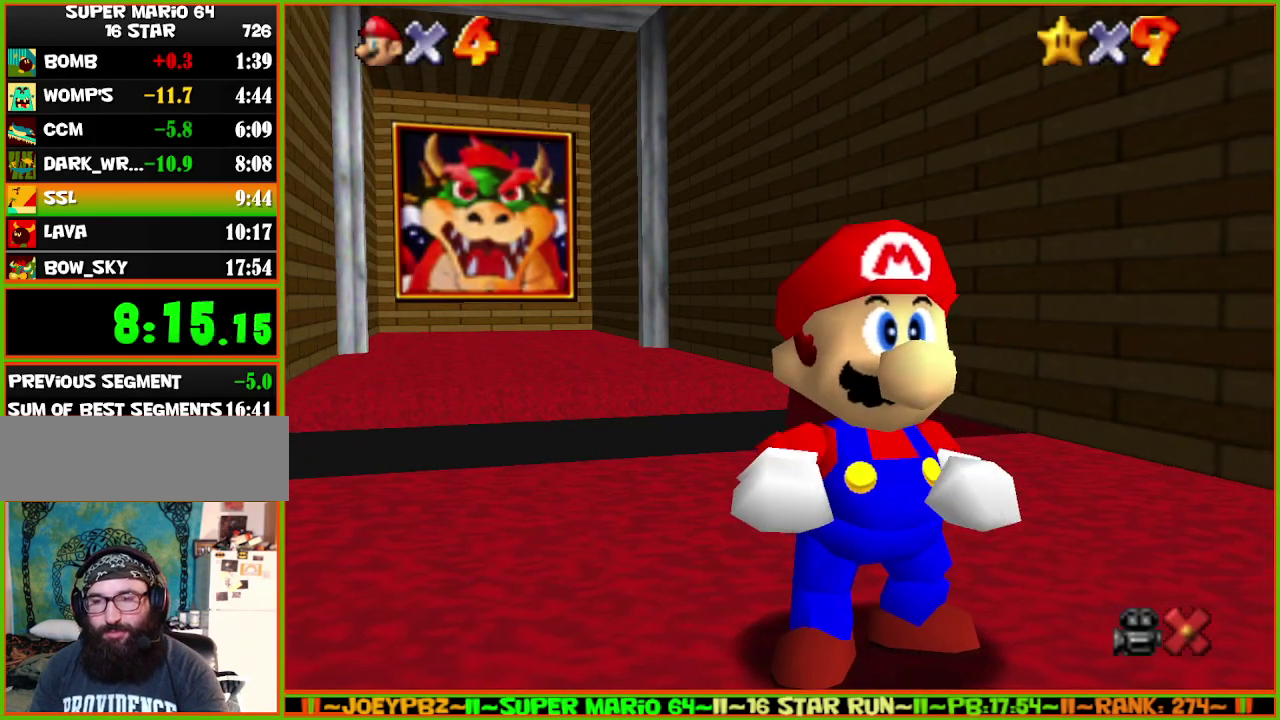
{"buttons": ["A", "Z"], "left_stick": "down-right", "events": [[433, "Z", "down"], [467, "A", "down"]]}
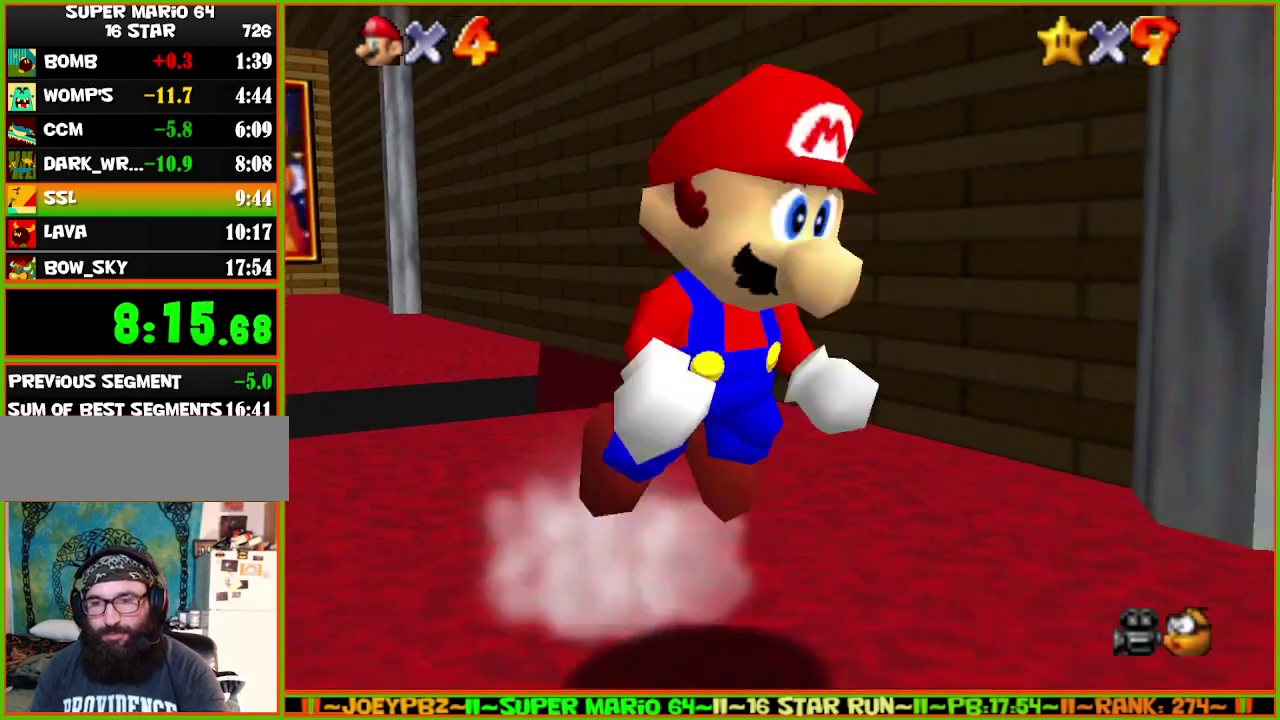
{"buttons": ["A"], "left_stick": "down-right", "events": [[350, "Z", "up"]]}
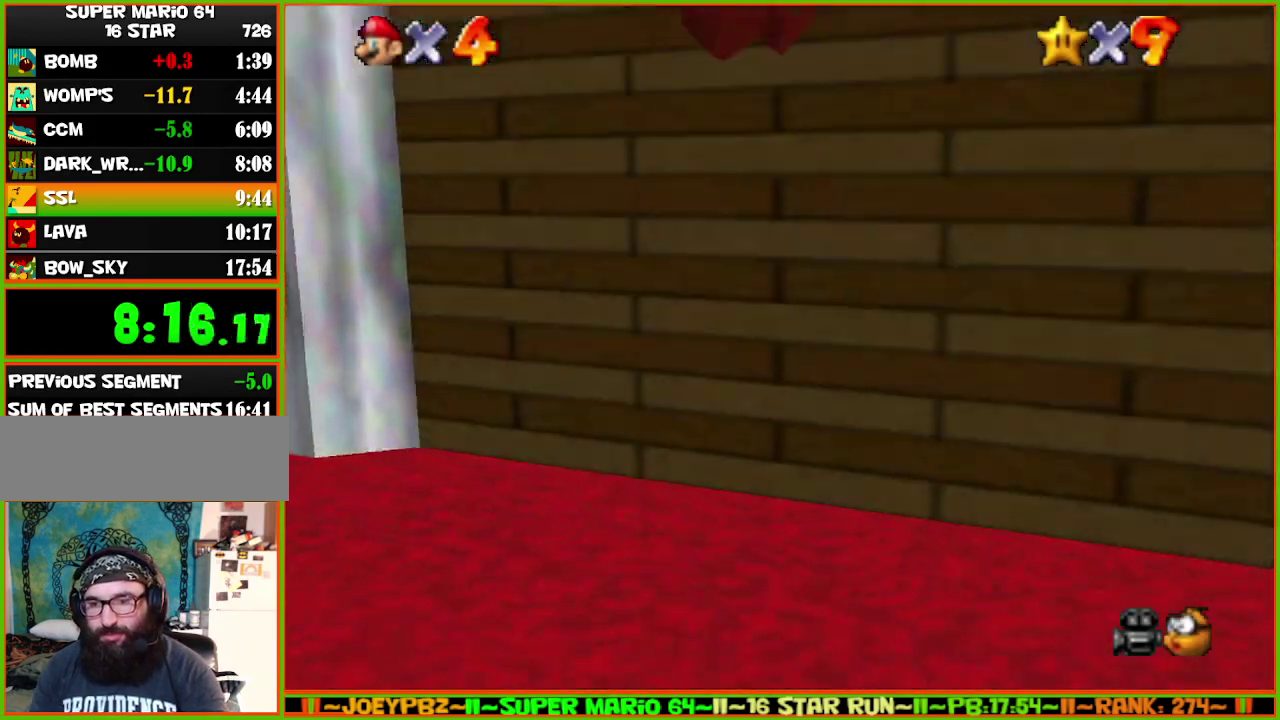
{"buttons": ["A"], "left_stick": "up-right", "events": [[17, "left_stick", "right"], [300, "left_stick", "up-right"]]}
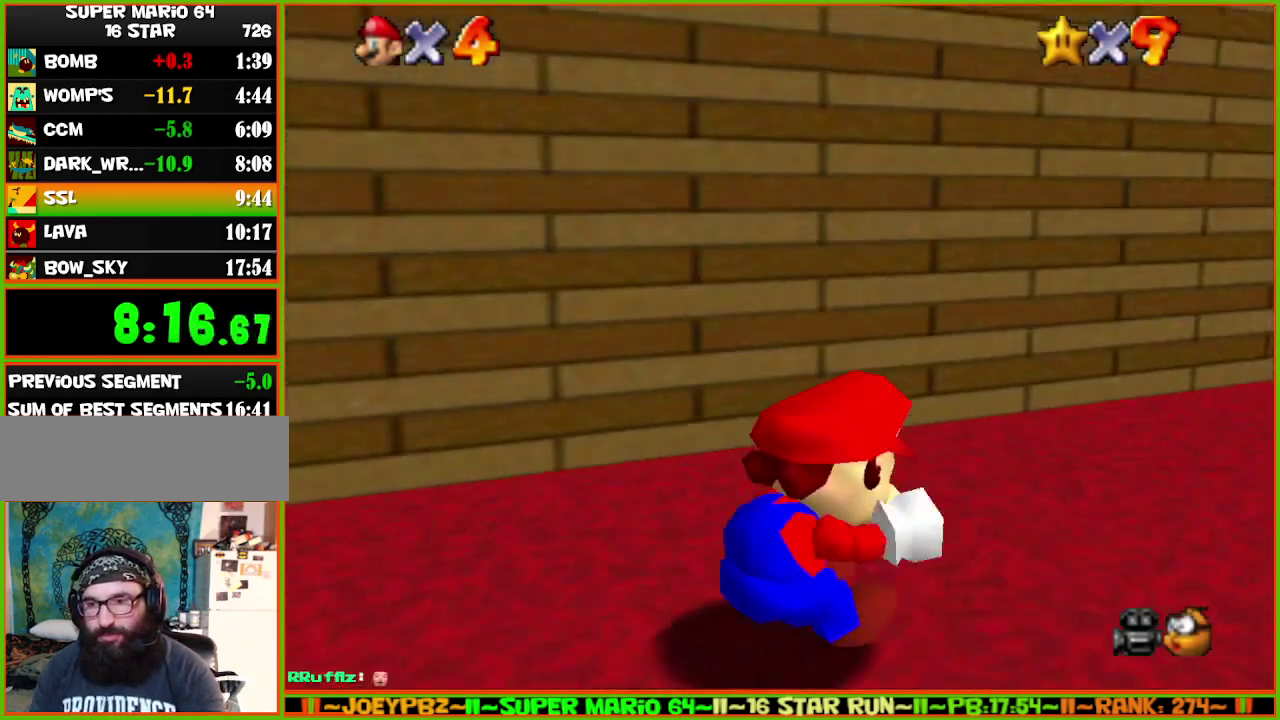
{"buttons": [], "left_stick": "up", "events": [[67, "left_stick", "up"], [133, "A", "up"], [200, "left_stick", "up-right"], [333, "left_stick", "up"]]}
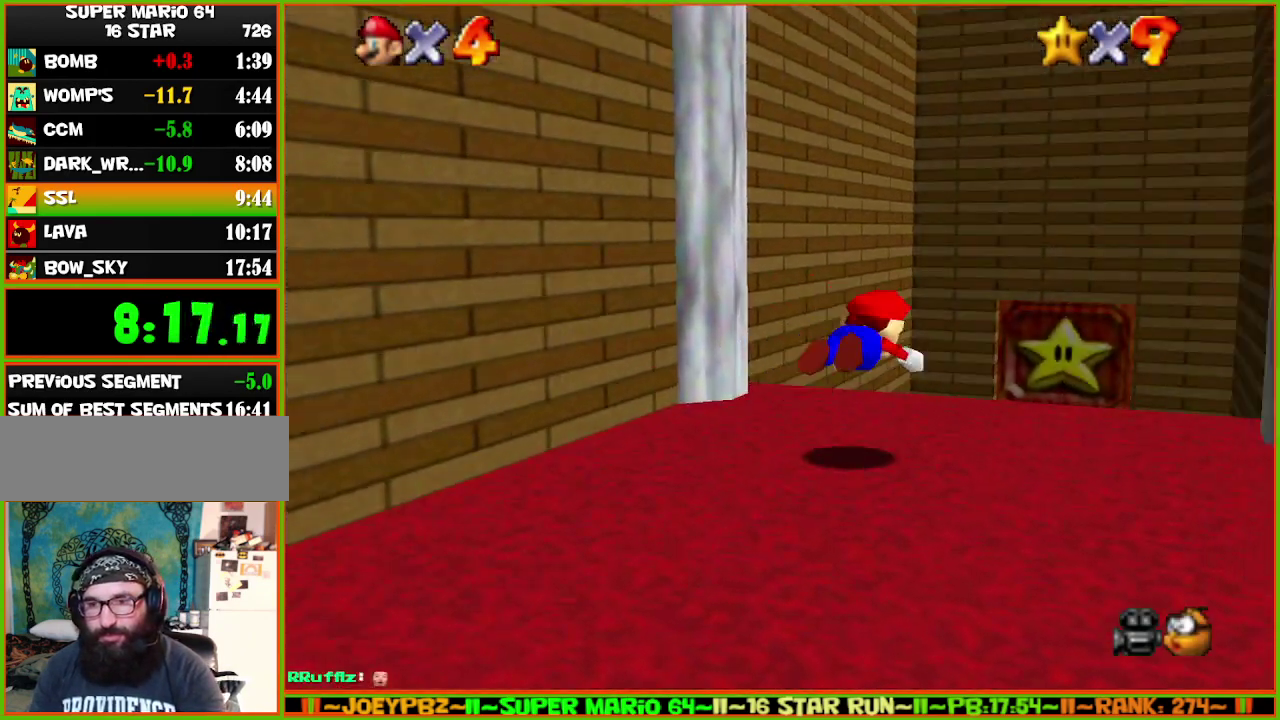
{"buttons": [], "left_stick": "up", "events": [[33, "left_stick", "up-left"], [117, "left_stick", "up"], [183, "A", "down"], [217, "B", "down"], [300, "A", "up"], [300, "B", "up"]]}
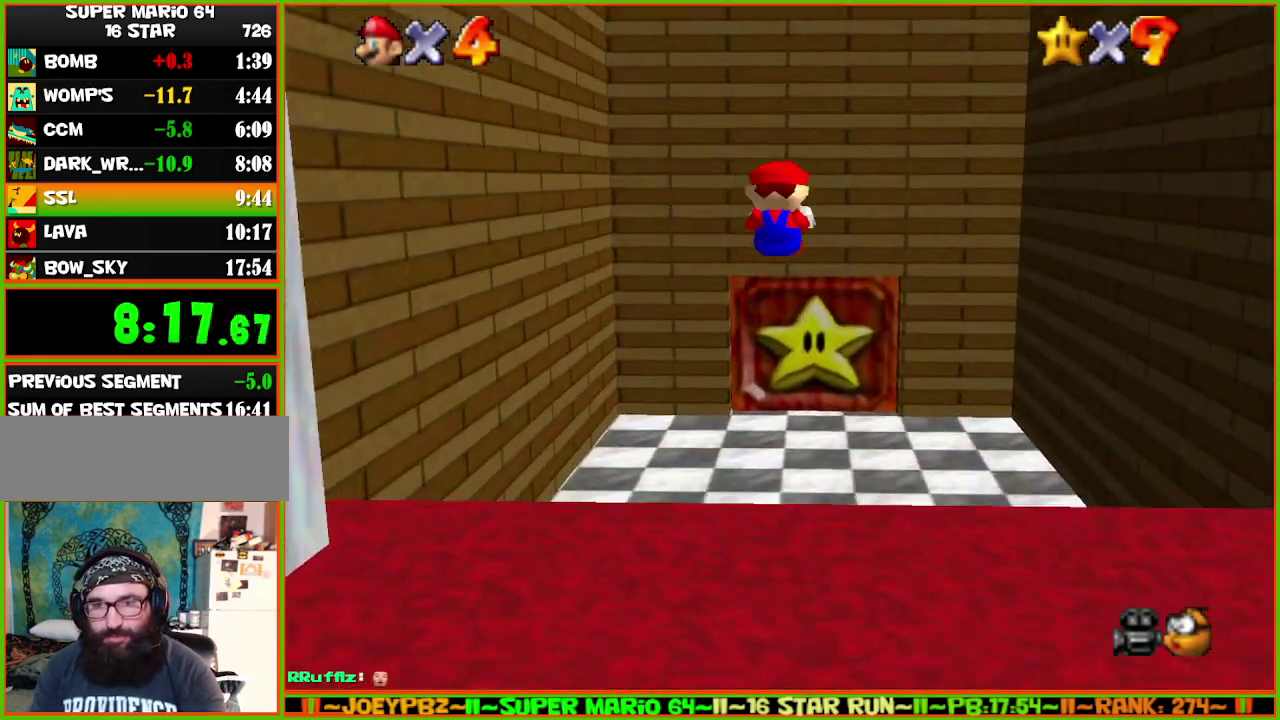
{"buttons": [], "left_stick": "center", "events": [[417, "left_stick", "center"]]}
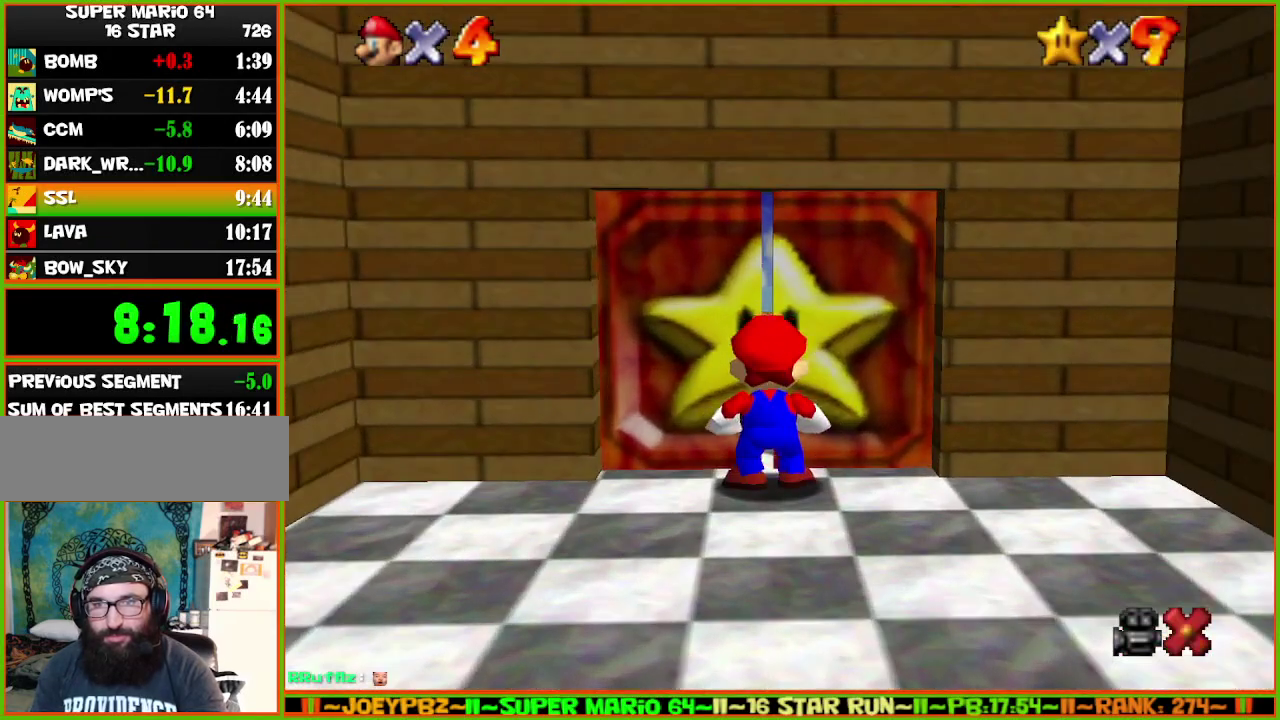
{"buttons": [], "left_stick": "center", "events": []}
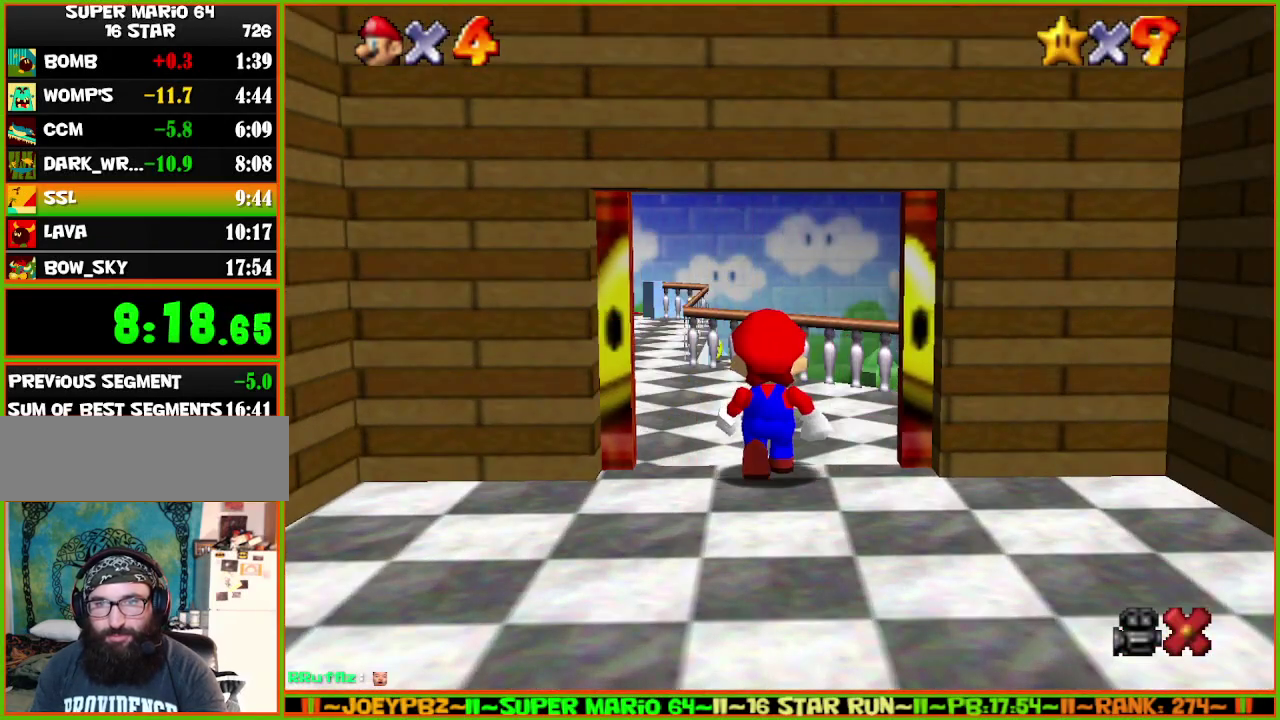
{"buttons": [], "left_stick": "center", "events": []}
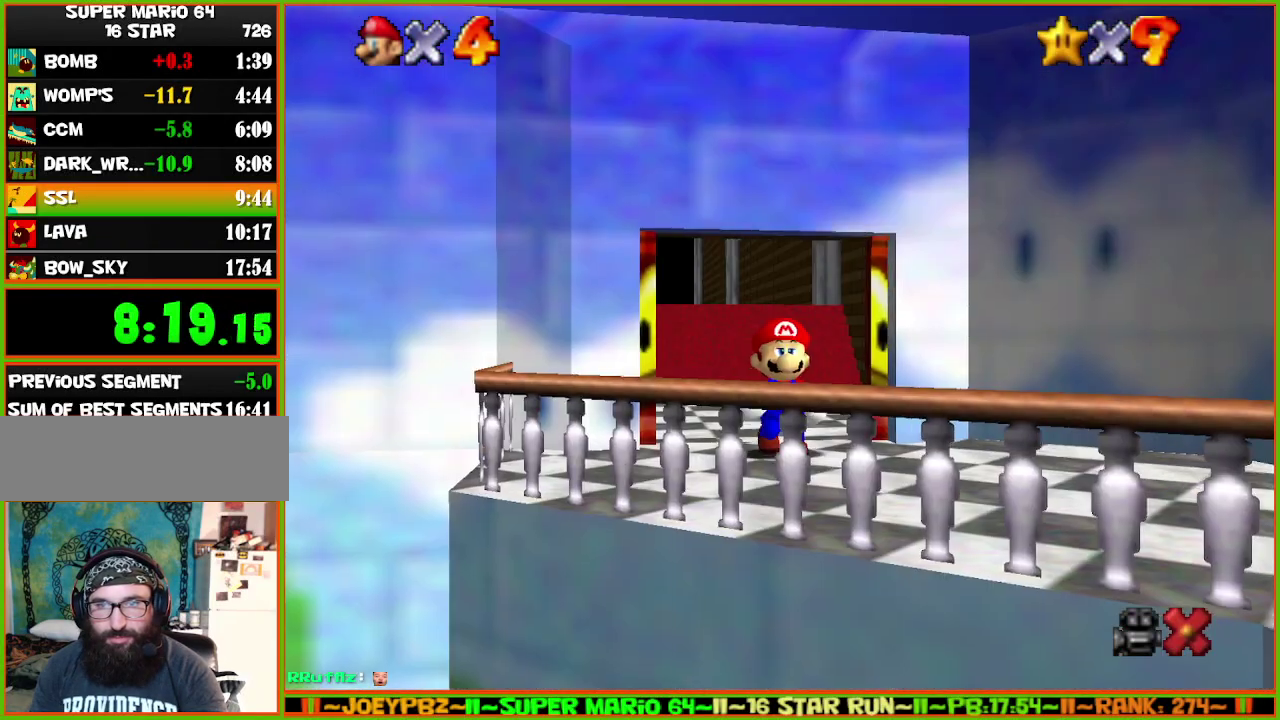
{"buttons": [], "left_stick": "down", "events": [[350, "left_stick", "down"]]}
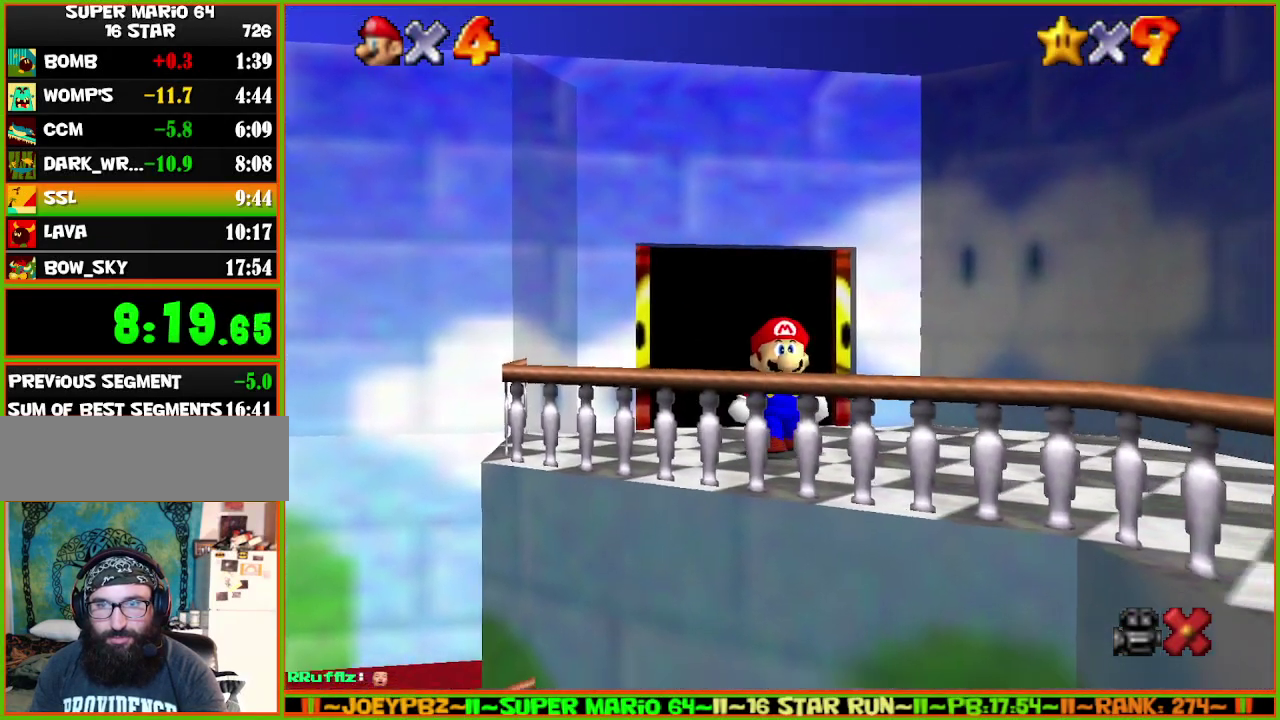
{"buttons": [], "left_stick": "down", "events": [[250, "A", "down"], [383, "A", "up"]]}
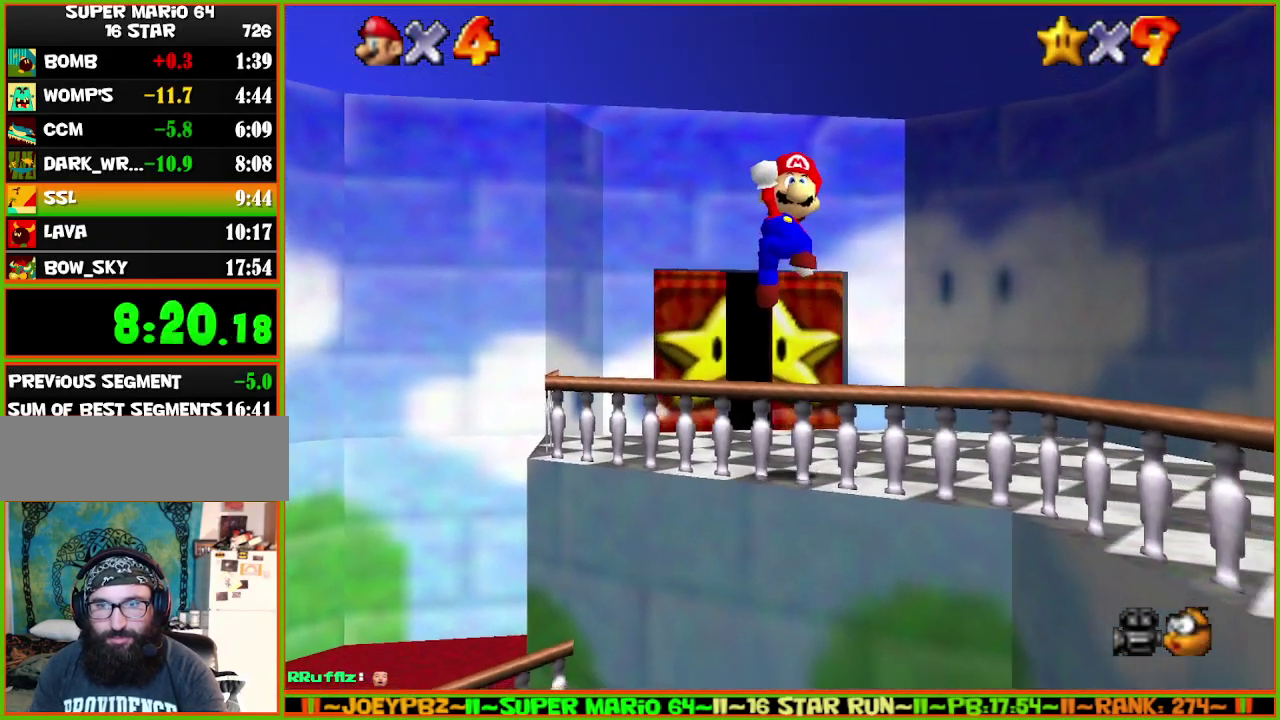
{"buttons": [], "left_stick": "center", "events": [[167, "left_stick", "center"]]}
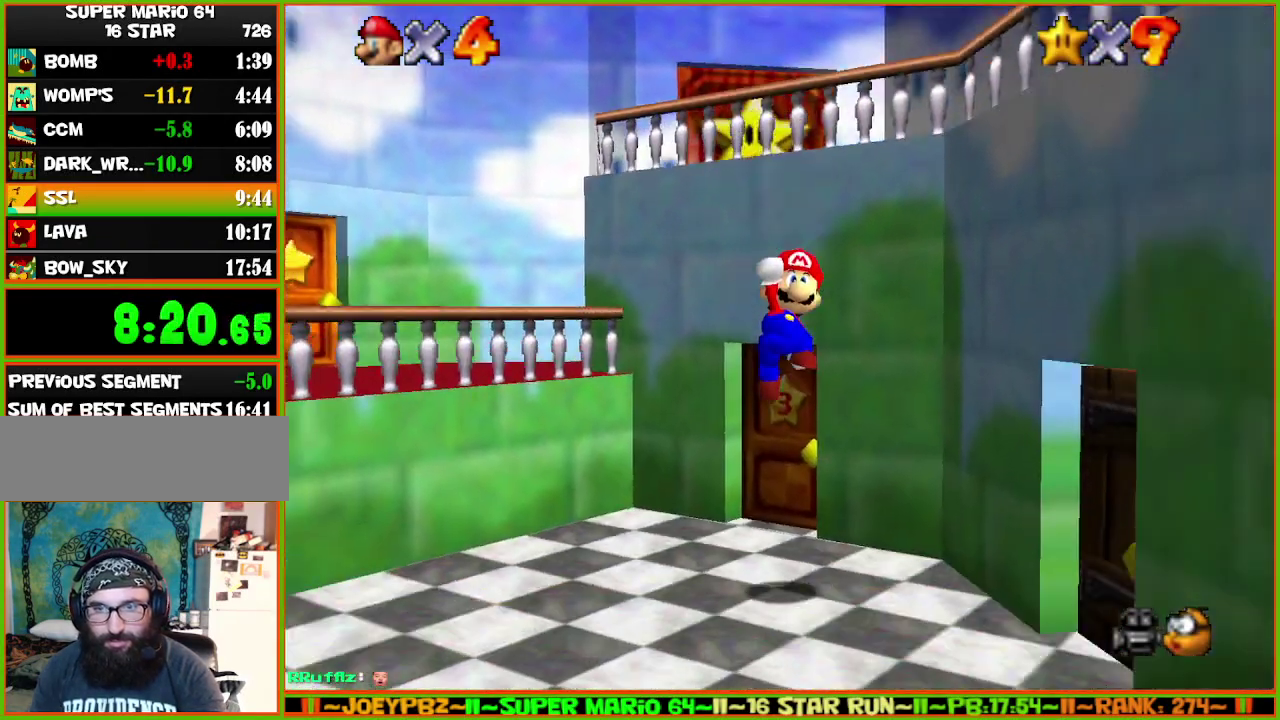
{"buttons": [], "left_stick": "up-right", "events": [[100, "left_stick", "right"], [400, "left_stick", "up-right"]]}
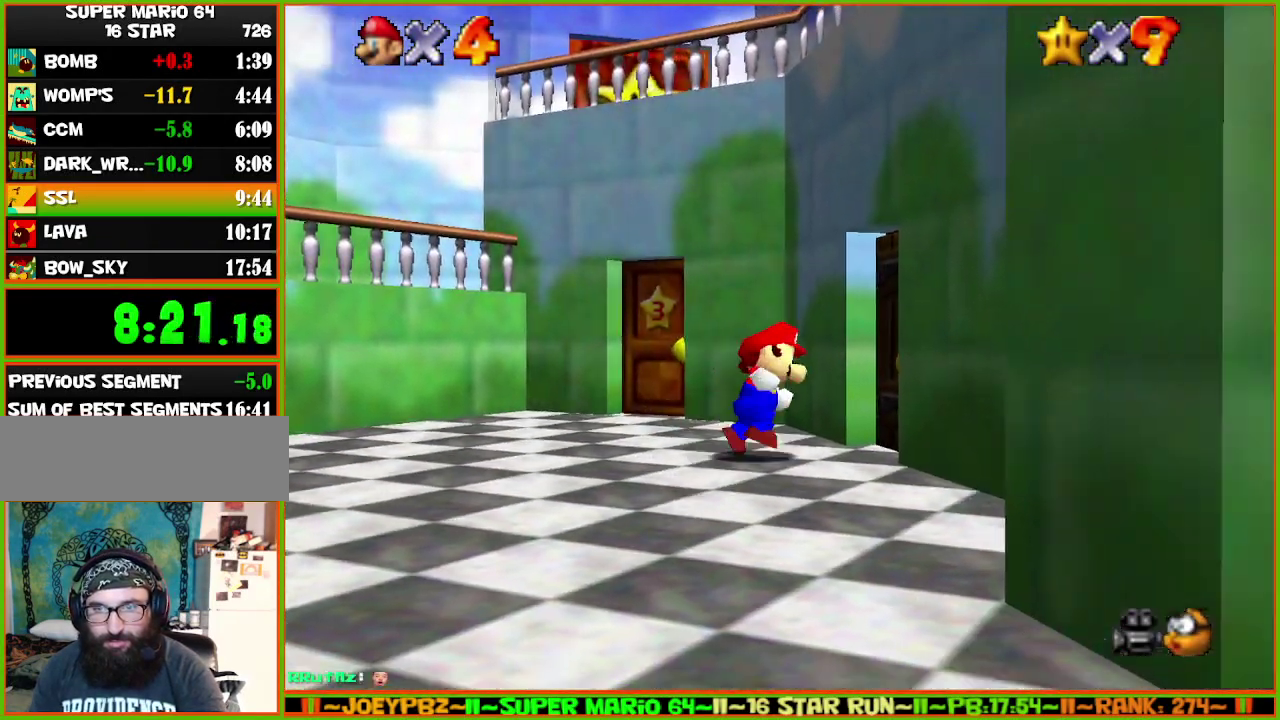
{"buttons": [], "left_stick": "right", "events": [[217, "left_stick", "right"]]}
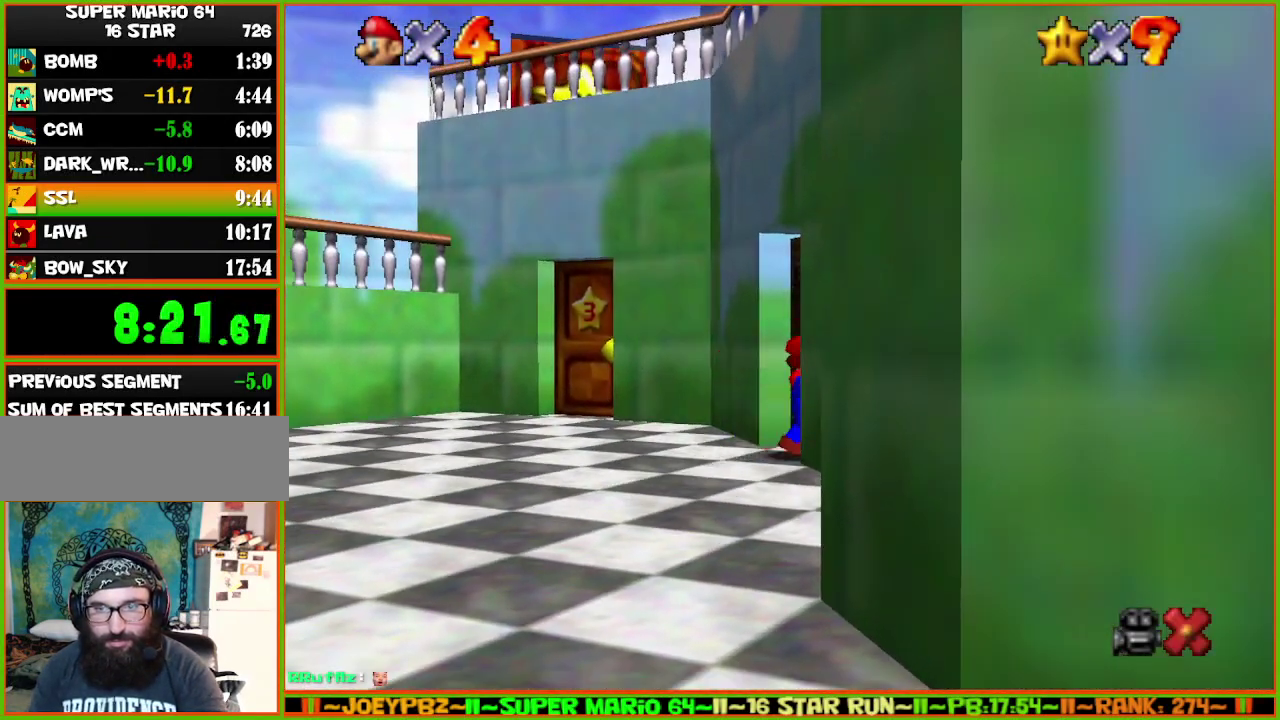
{"buttons": [], "left_stick": "center", "events": [[67, "left_stick", "center"]]}
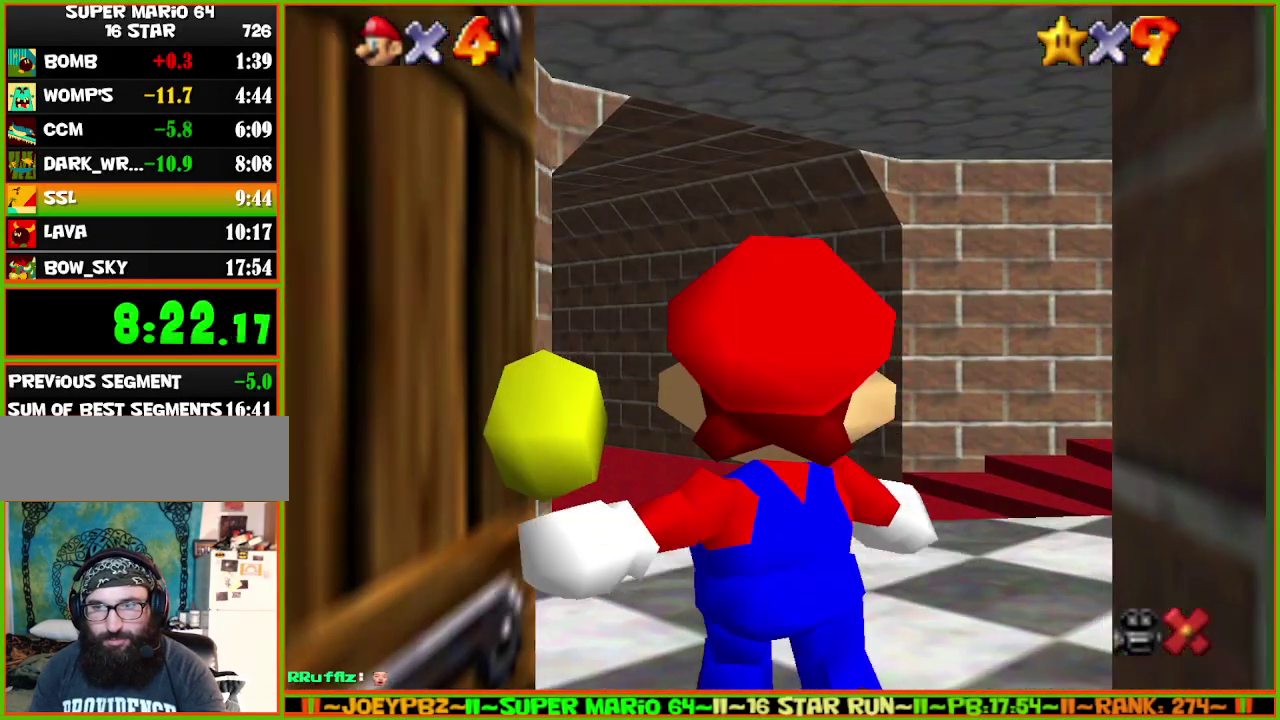
{"buttons": [], "left_stick": "right", "events": [[133, "left_stick", "right"]]}
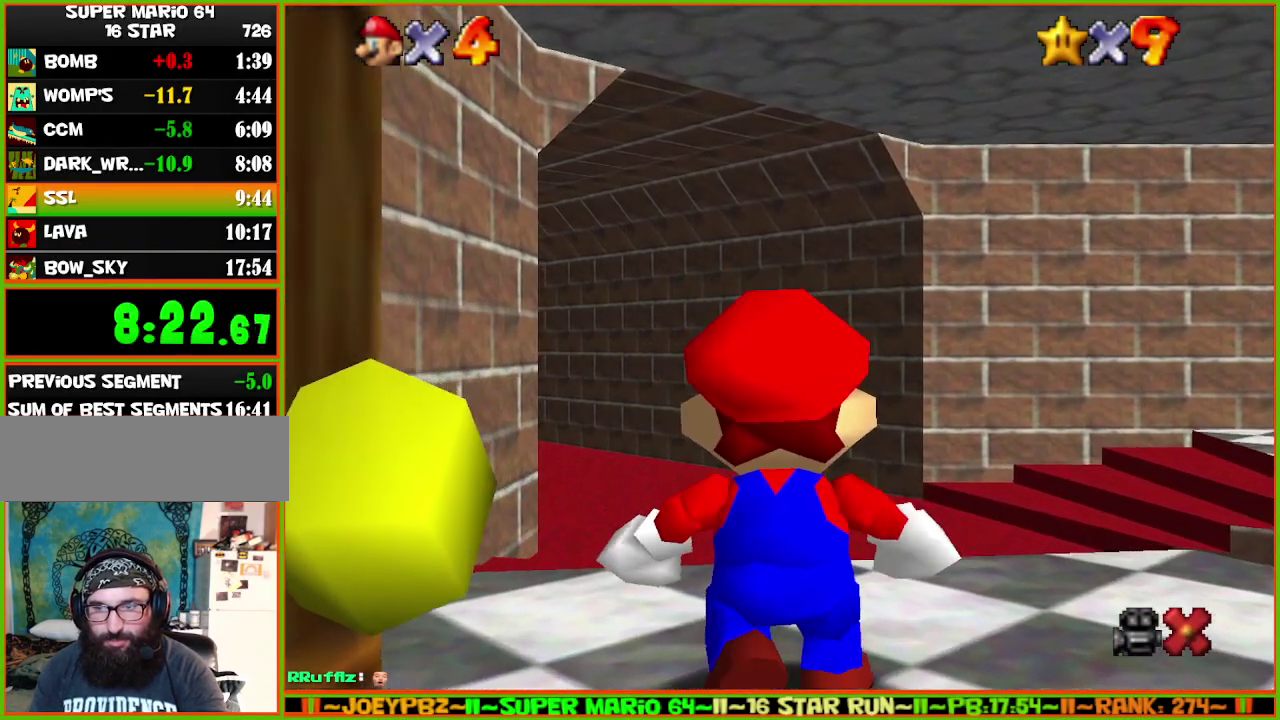
{"buttons": [], "left_stick": "right", "events": []}
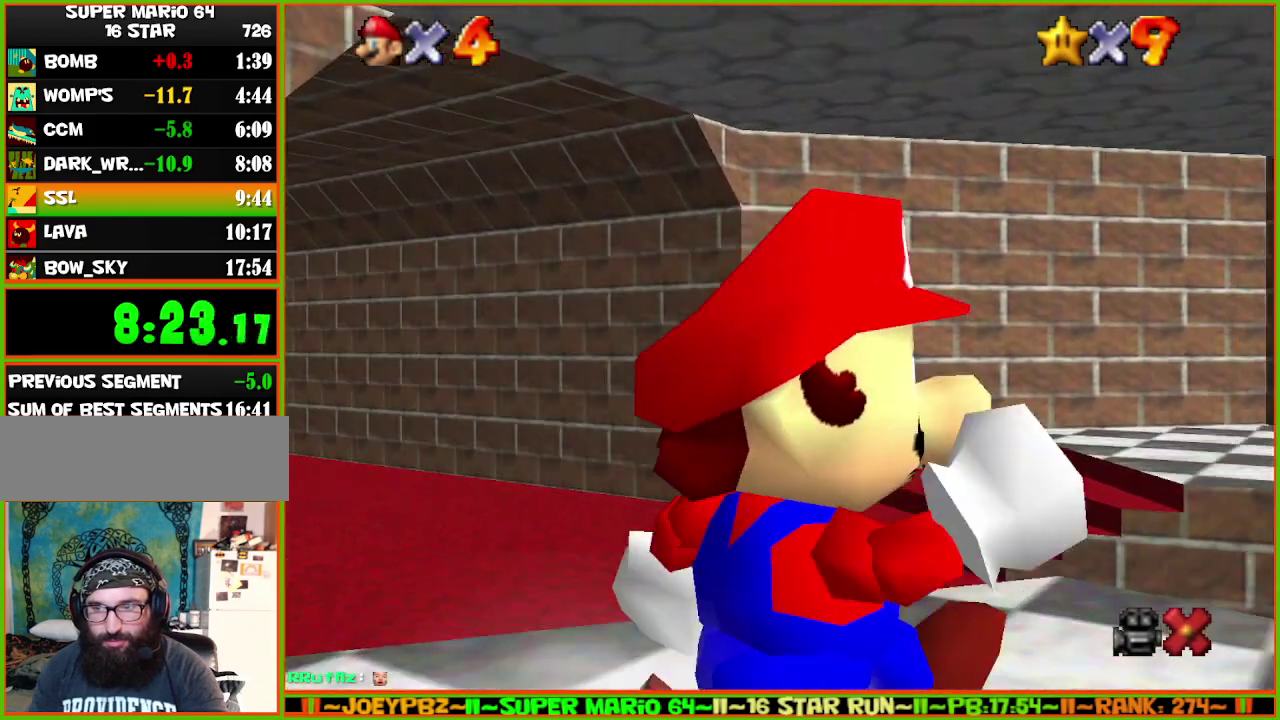
{"buttons": [], "left_stick": "up-right", "events": [[33, "left_stick", "up-right"]]}
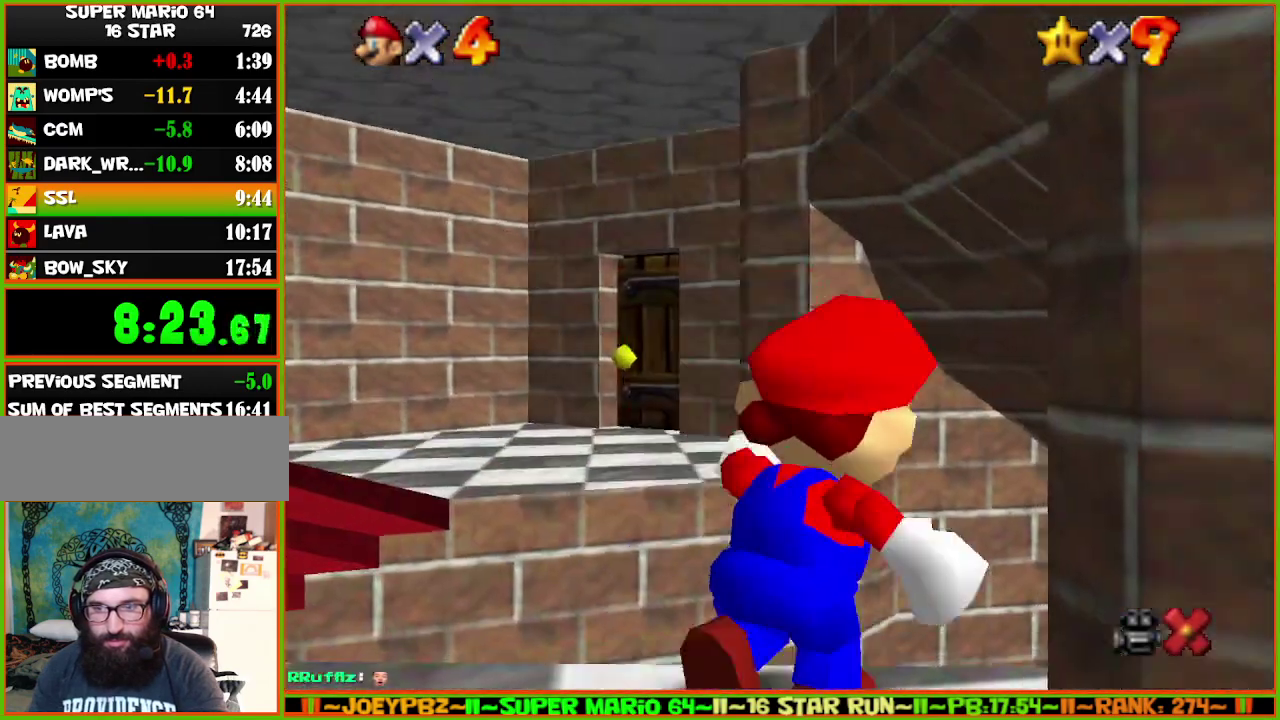
{"buttons": [], "left_stick": "up-right", "events": []}
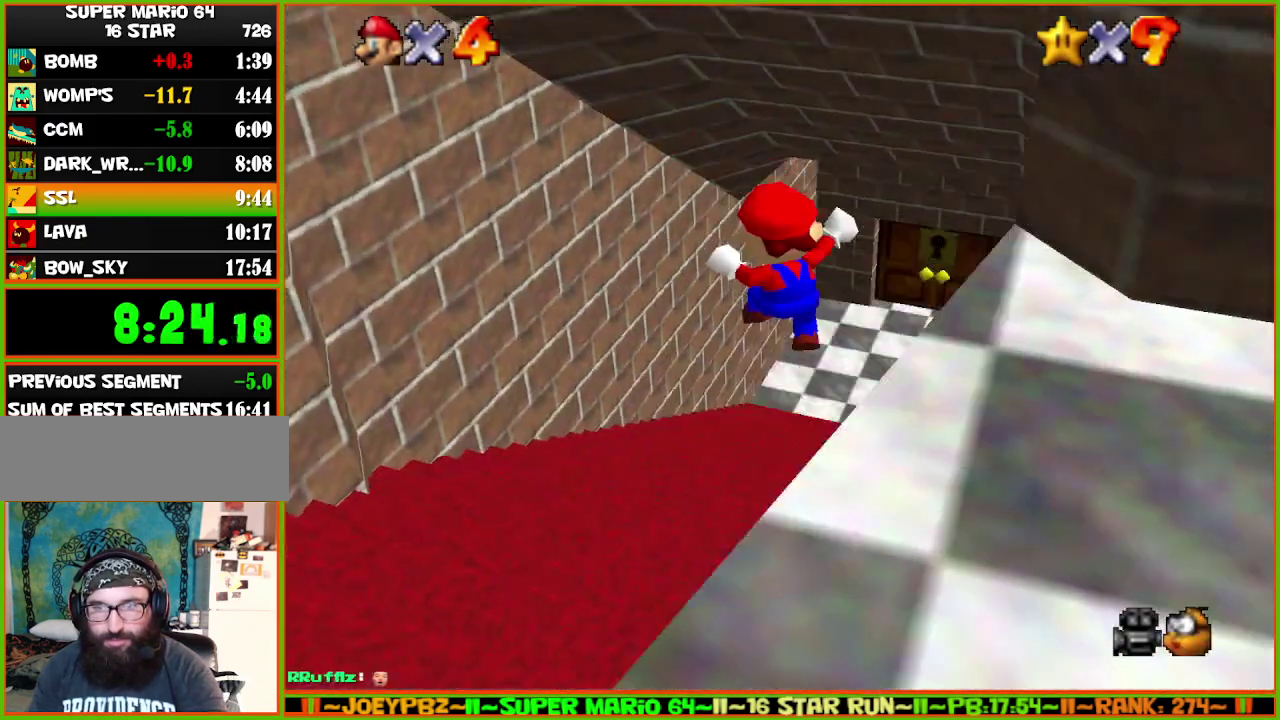
{"buttons": [], "left_stick": "right", "events": [[50, "B", "down"], [133, "B", "up"], [350, "A", "down"], [350, "B", "down"], [383, "left_stick", "right"], [450, "A", "up"], [450, "B", "up"]]}
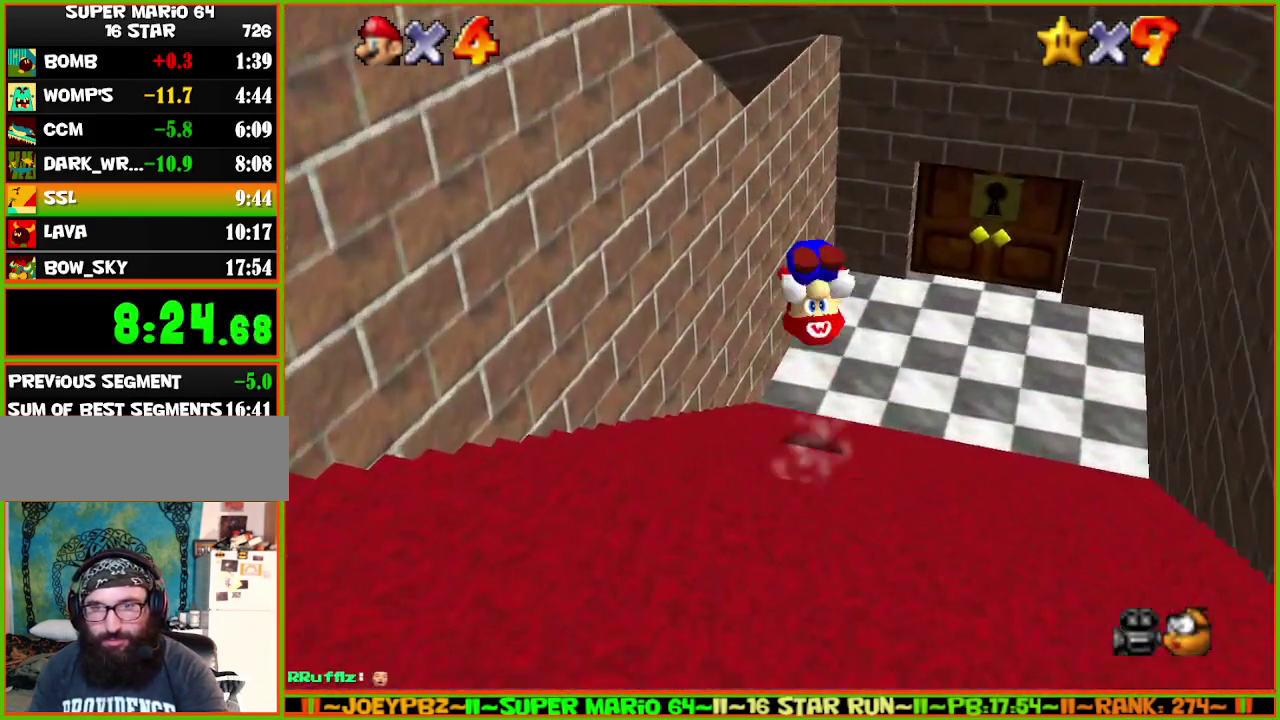
{"buttons": [], "left_stick": "up-right", "events": [[233, "left_stick", "up-right"]]}
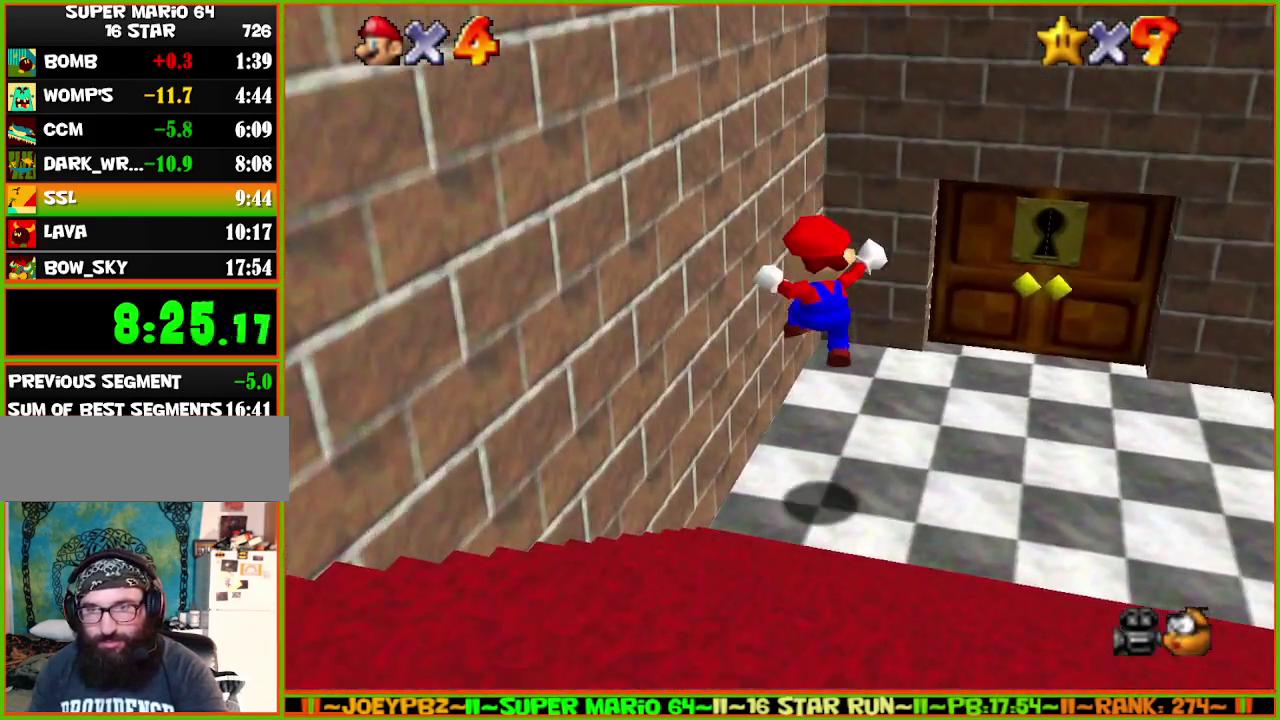
{"buttons": [], "left_stick": "up", "events": [[250, "left_stick", "right"], [433, "left_stick", "up-right"], [500, "left_stick", "up"]]}
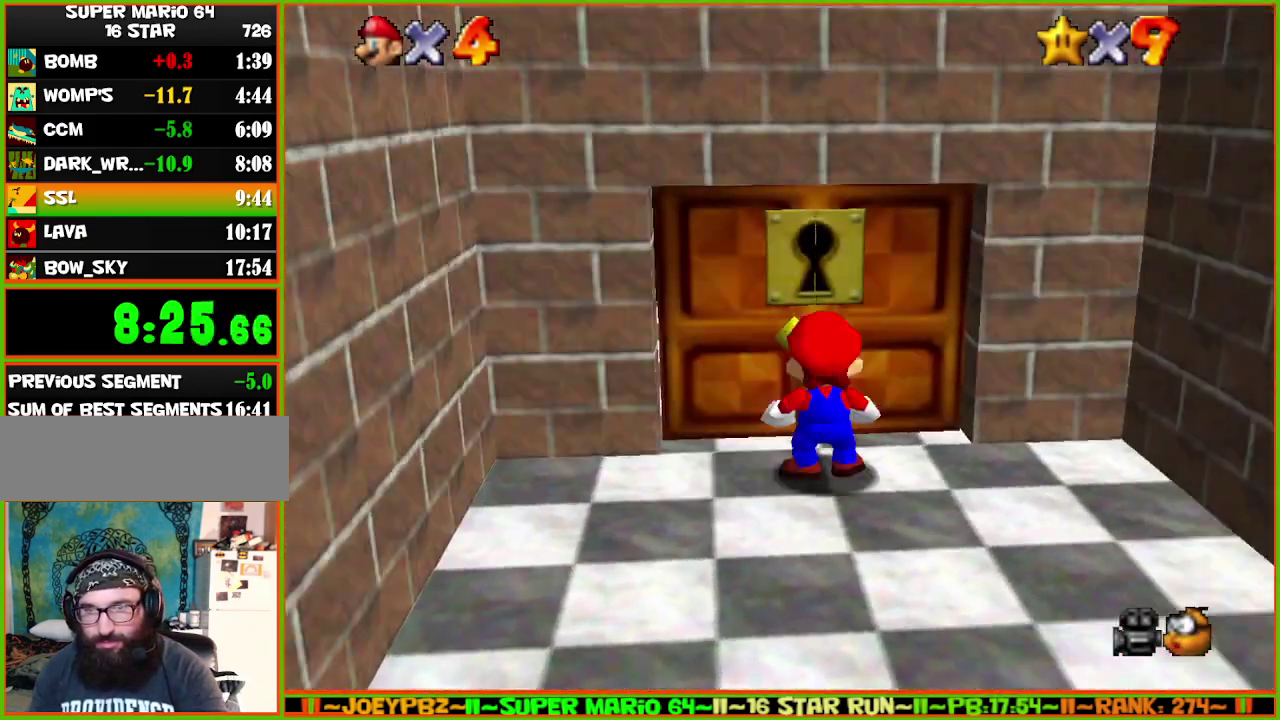
{"buttons": [], "left_stick": "center", "events": [[183, "left_stick", "center"]]}
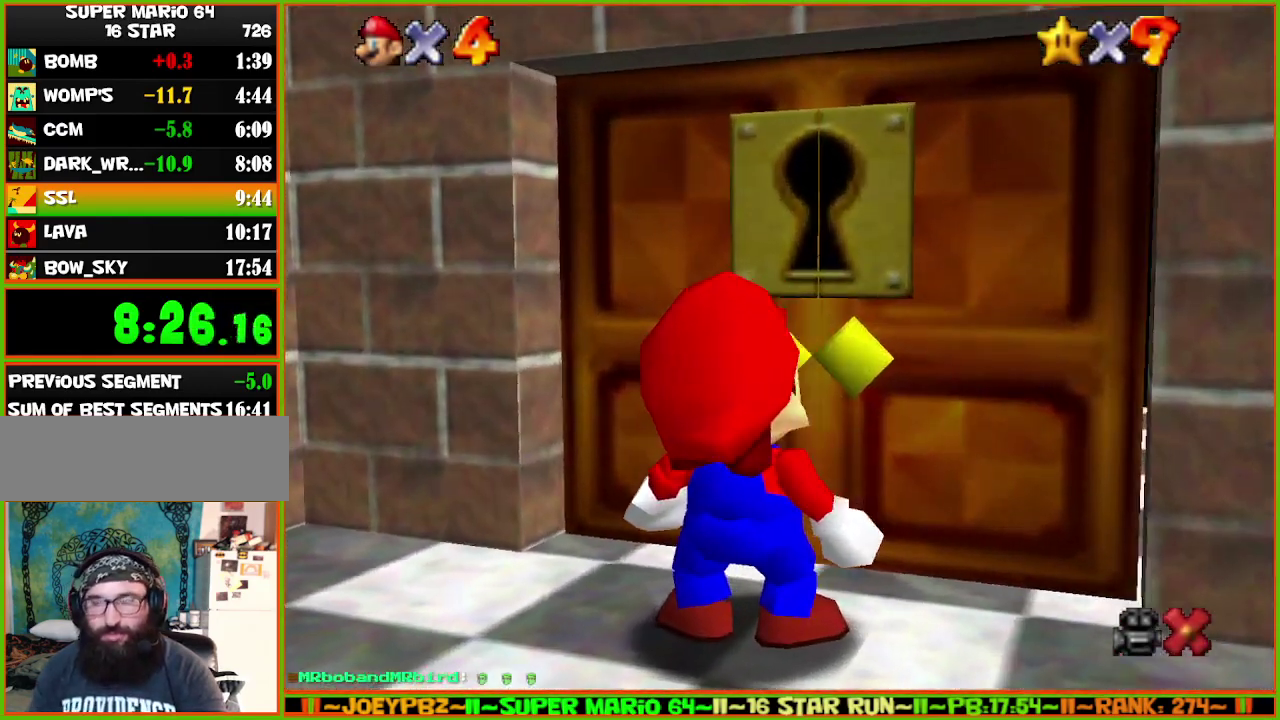
{"buttons": [], "left_stick": "center", "events": []}
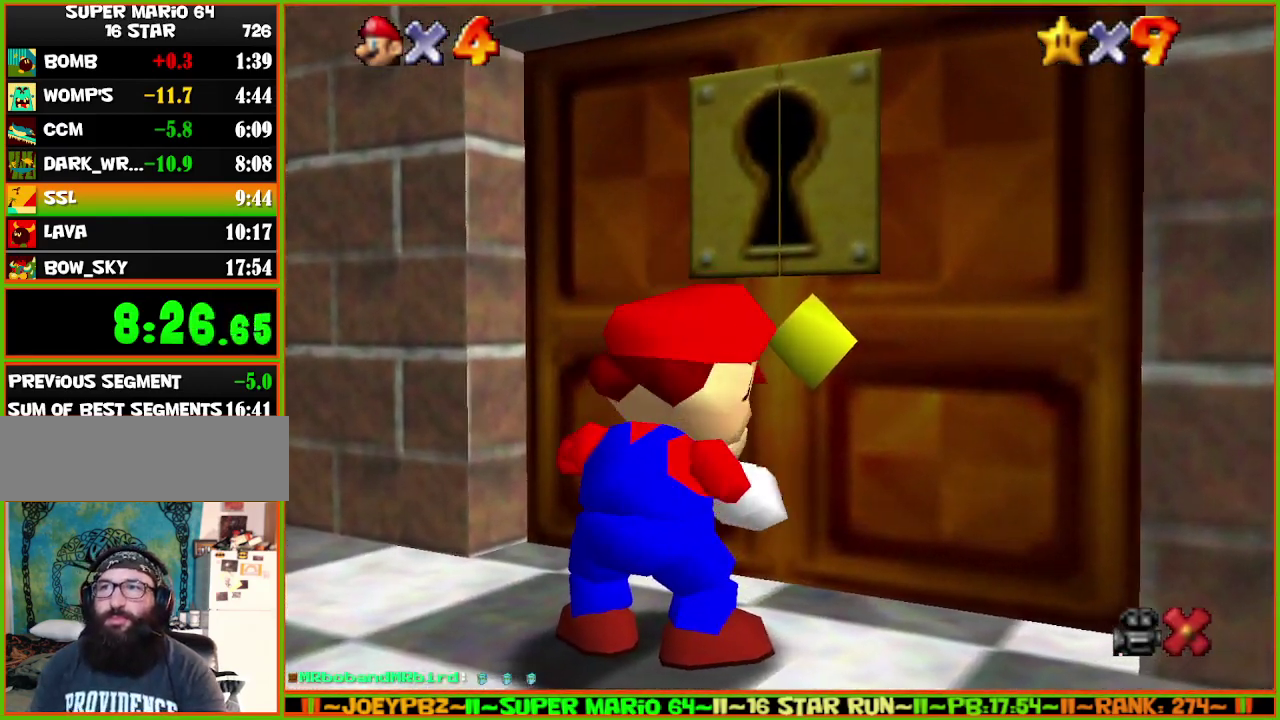
{"buttons": ["B"], "left_stick": "center", "events": [[367, "A", "down"], [367, "B", "down"], [500, "A", "up"]]}